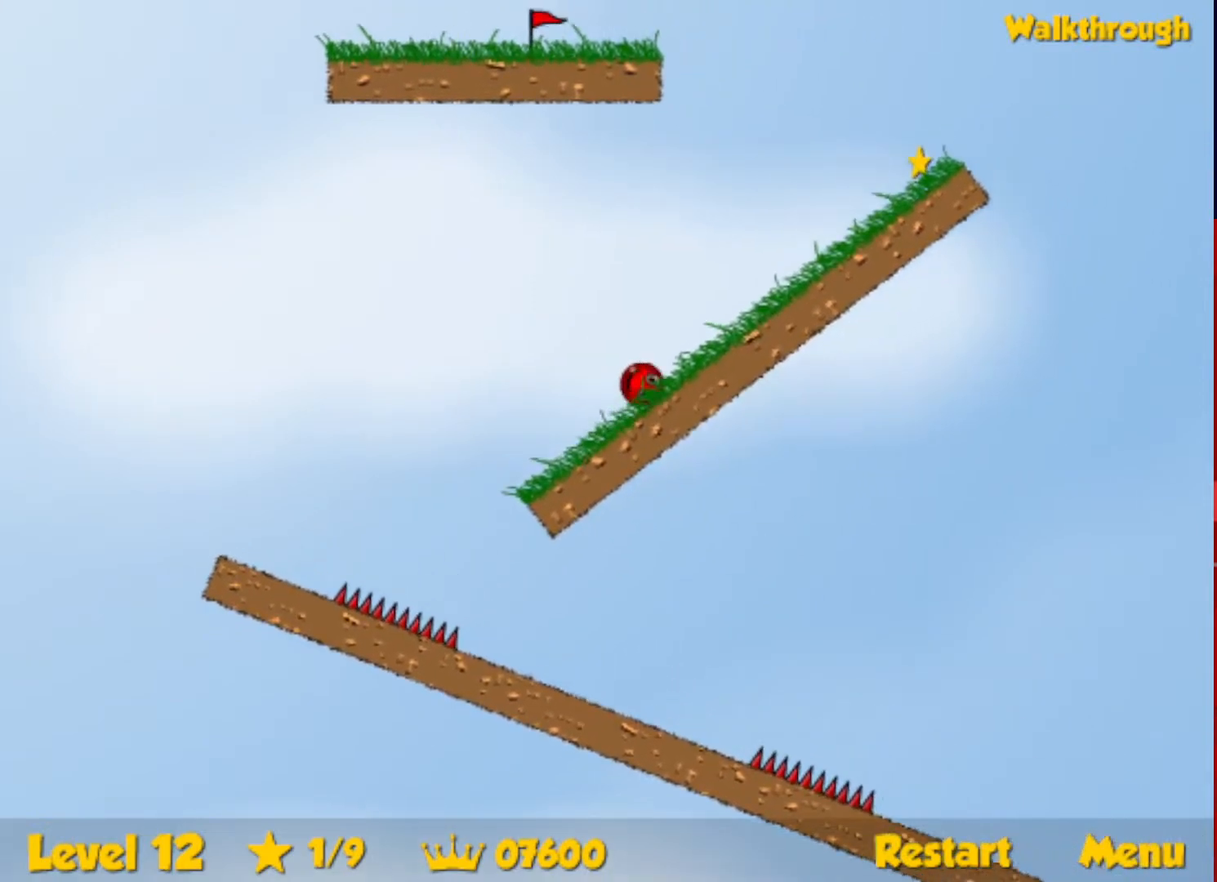
Gameplay with keyboard; each line is a JSON object with the keys held at the frame after it. "events" lists presses ("down") and releases ("up") of "down", "escape", "left", "r", "right" and "up" between this image and that frame as [ms after this image, input, new state], when the widget could be followed in between. No other keys are recorded. Mouse input is not recorded.
{"keys": ["right", "up"], "events": [[117, "up", "down"]]}
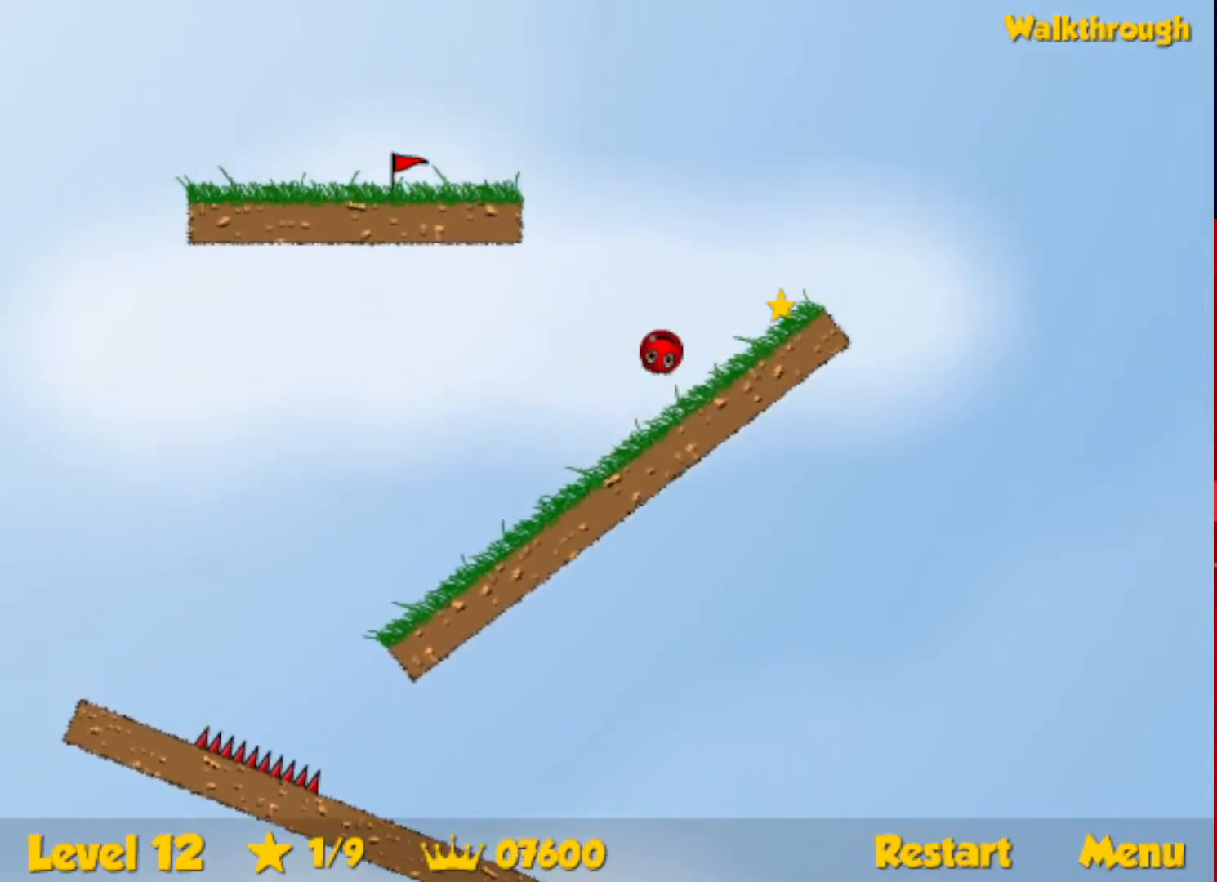
{"keys": ["right"], "events": [[117, "up", "up"]]}
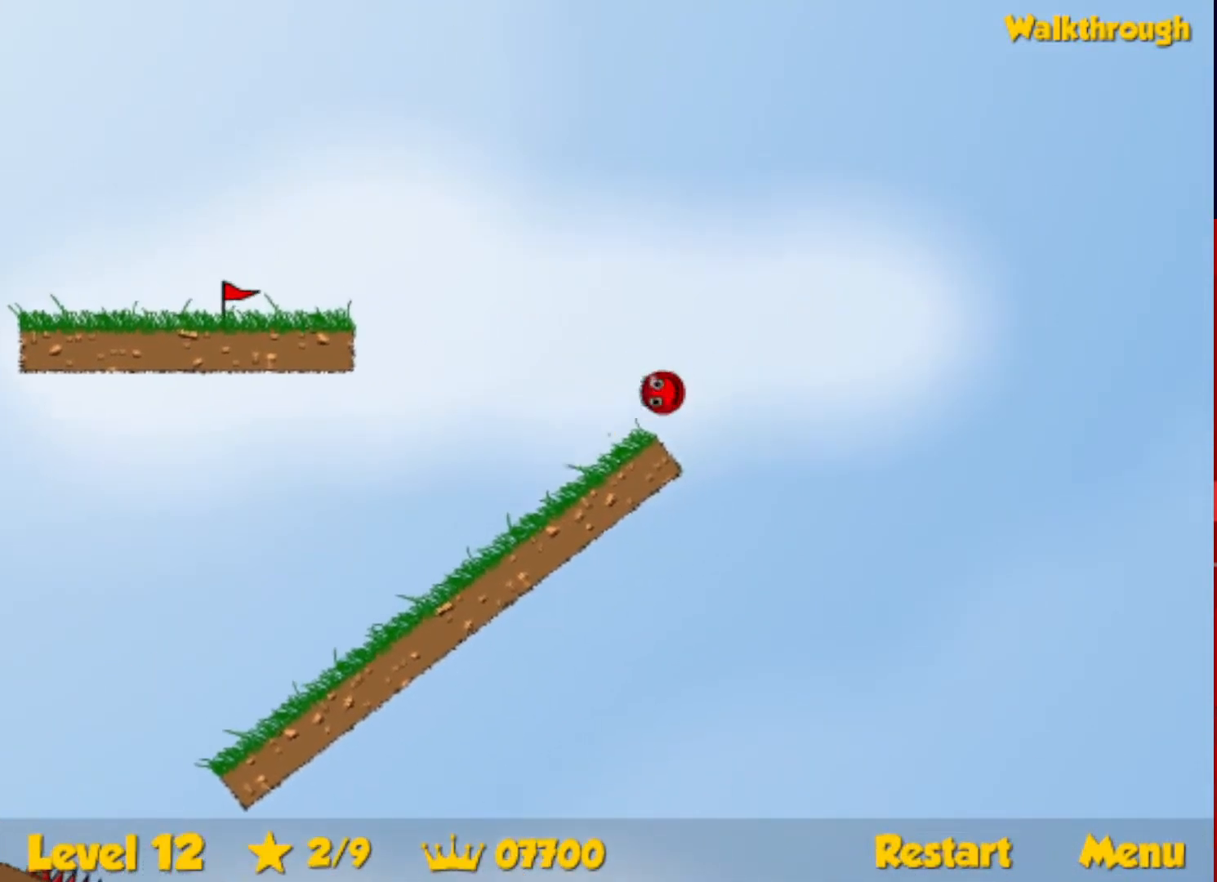
{"keys": ["left"], "events": [[67, "right", "up"], [83, "left", "down"]]}
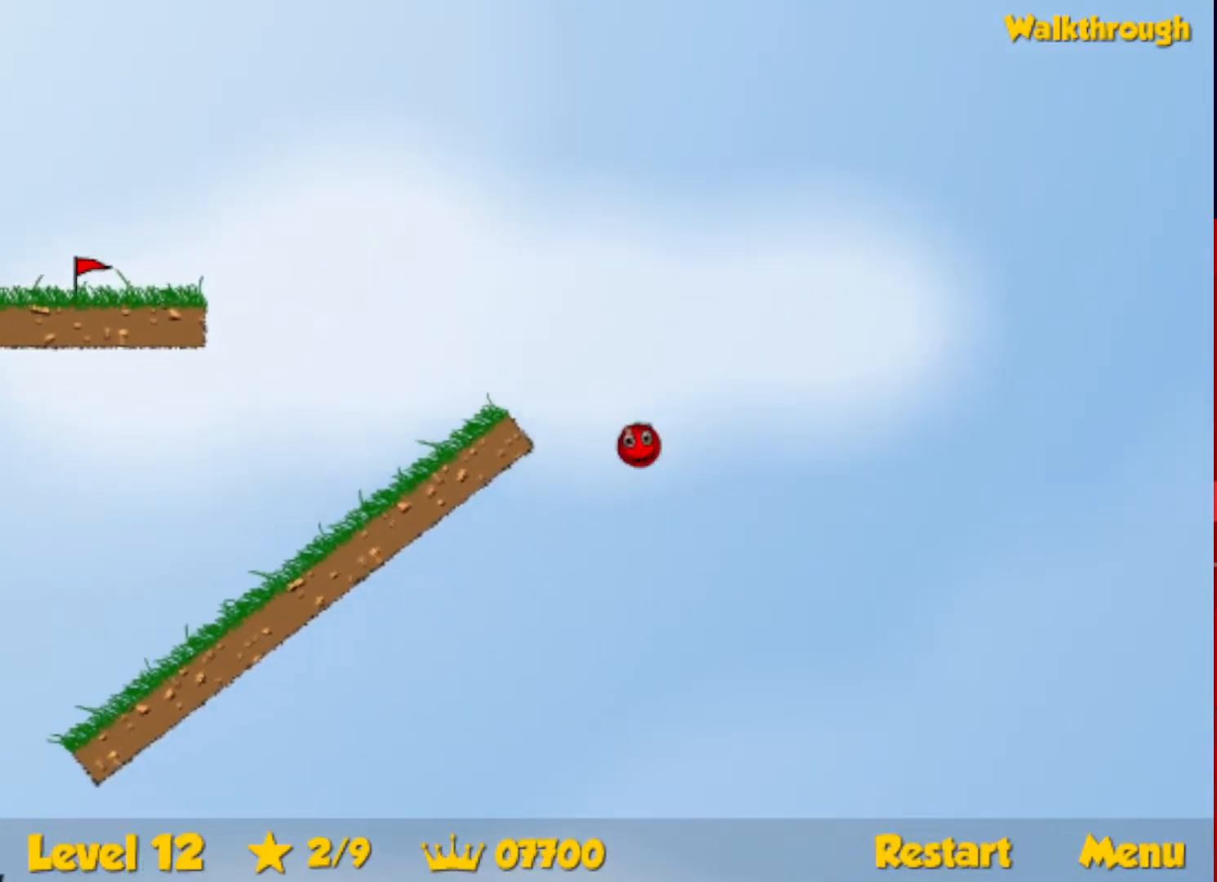
{"keys": [], "events": [[33, "left", "up"], [433, "left", "down"], [467, "left", "up"]]}
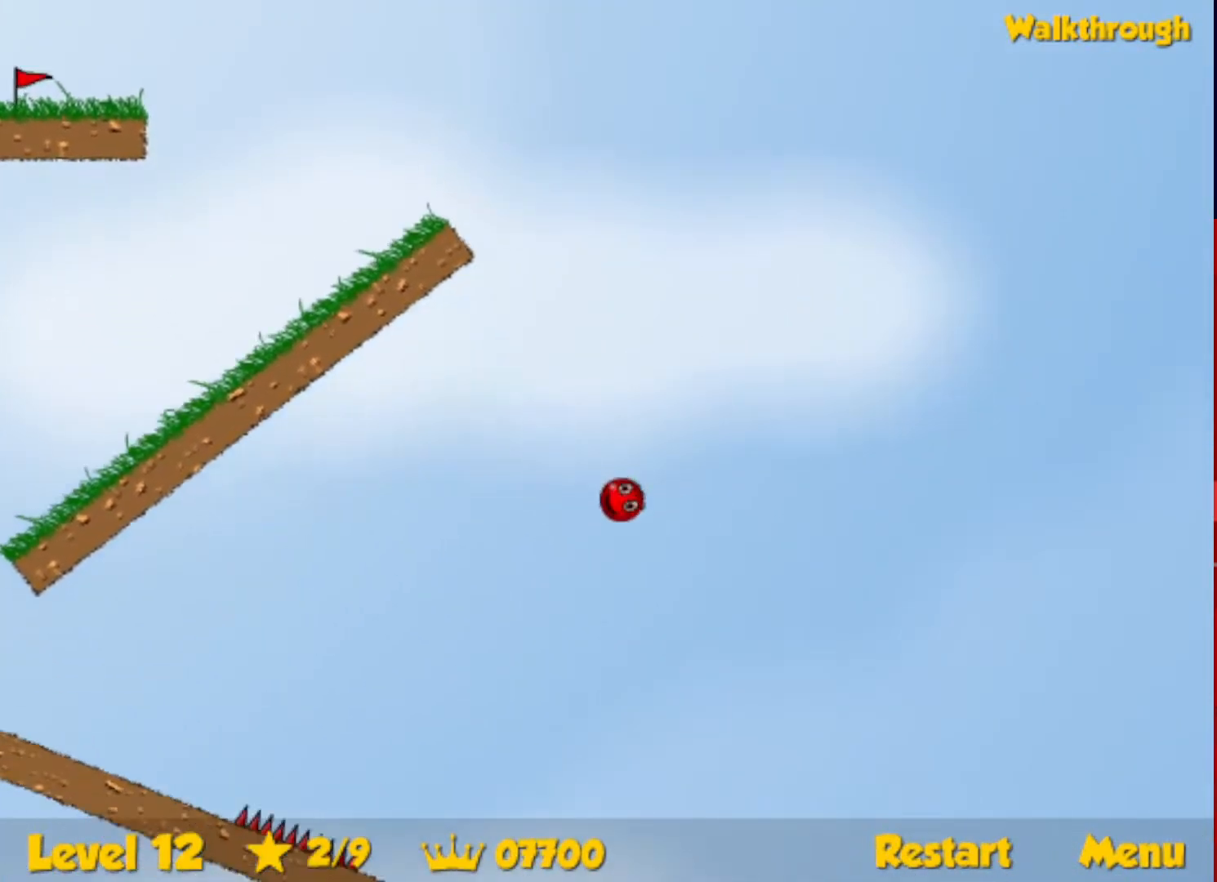
{"keys": ["right"], "events": [[383, "right", "down"]]}
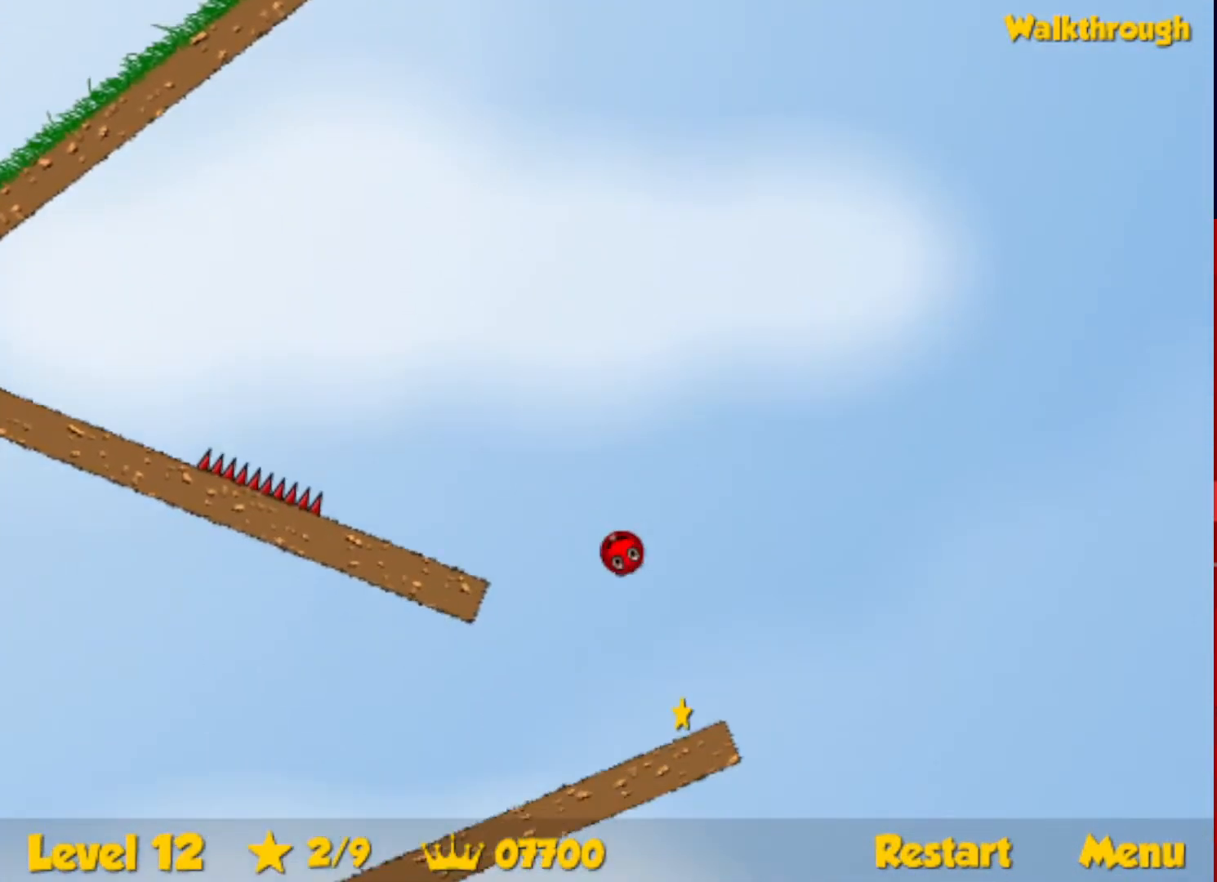
{"keys": ["down", "left"], "events": [[317, "right", "up"], [333, "left", "down"], [400, "down", "down"]]}
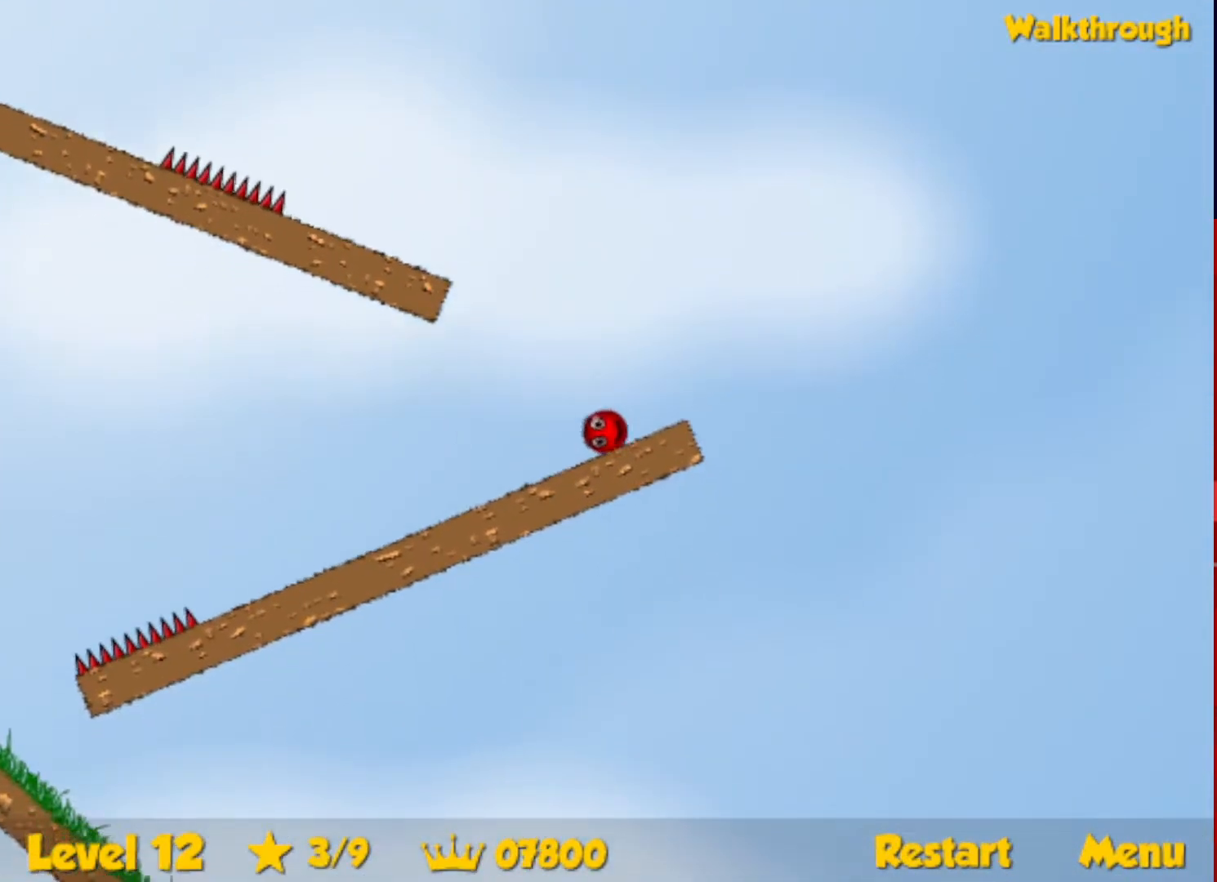
{"keys": ["left"], "events": [[67, "down", "up"]]}
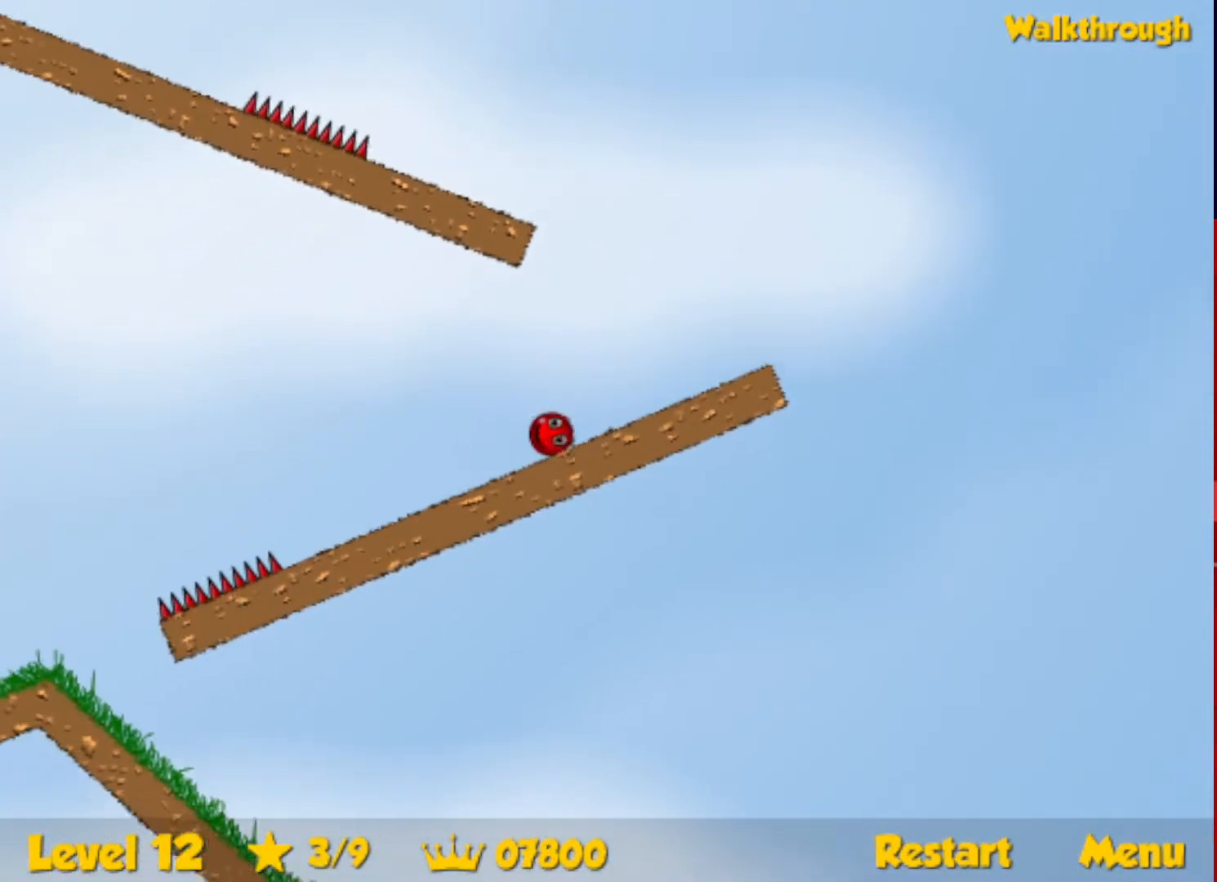
{"keys": ["left"], "events": [[150, "up", "down"], [200, "up", "up"]]}
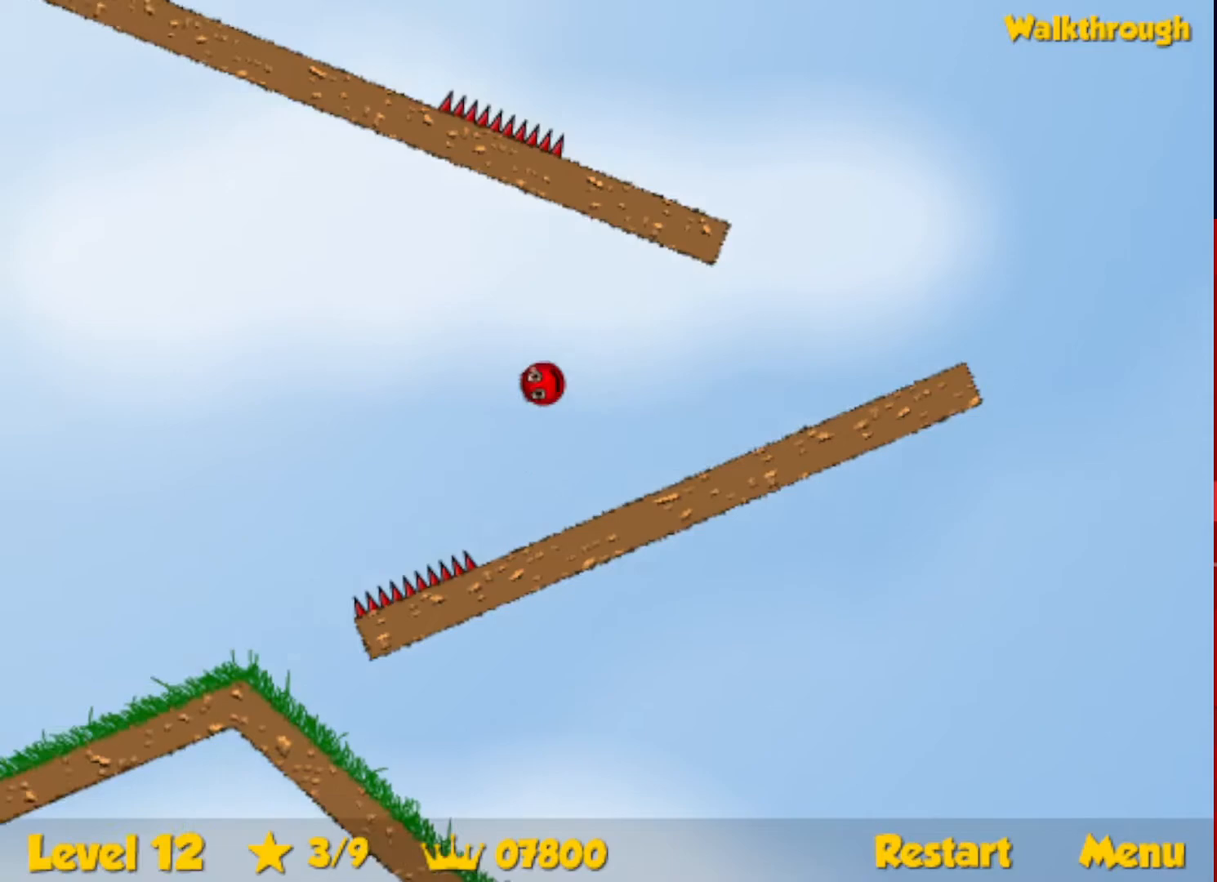
{"keys": ["left"], "events": []}
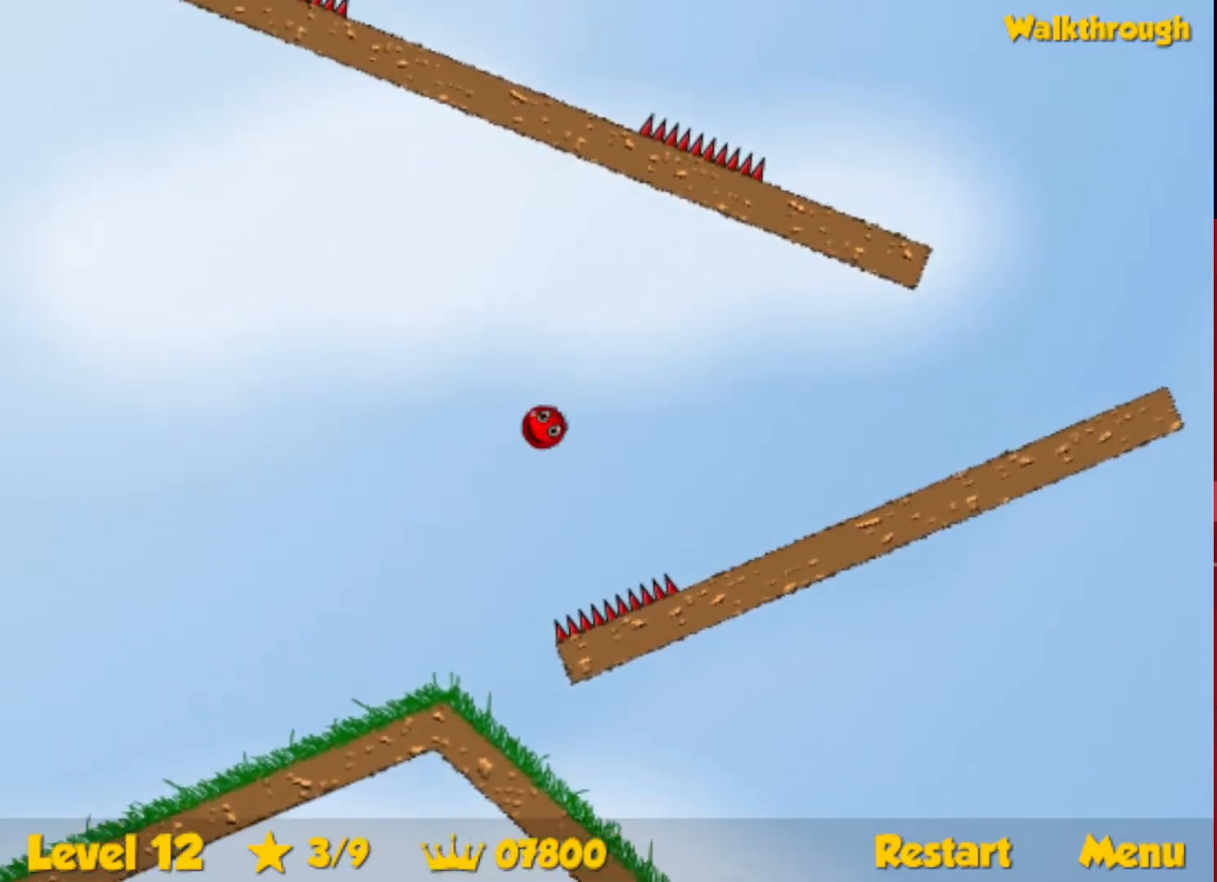
{"keys": ["left"], "events": []}
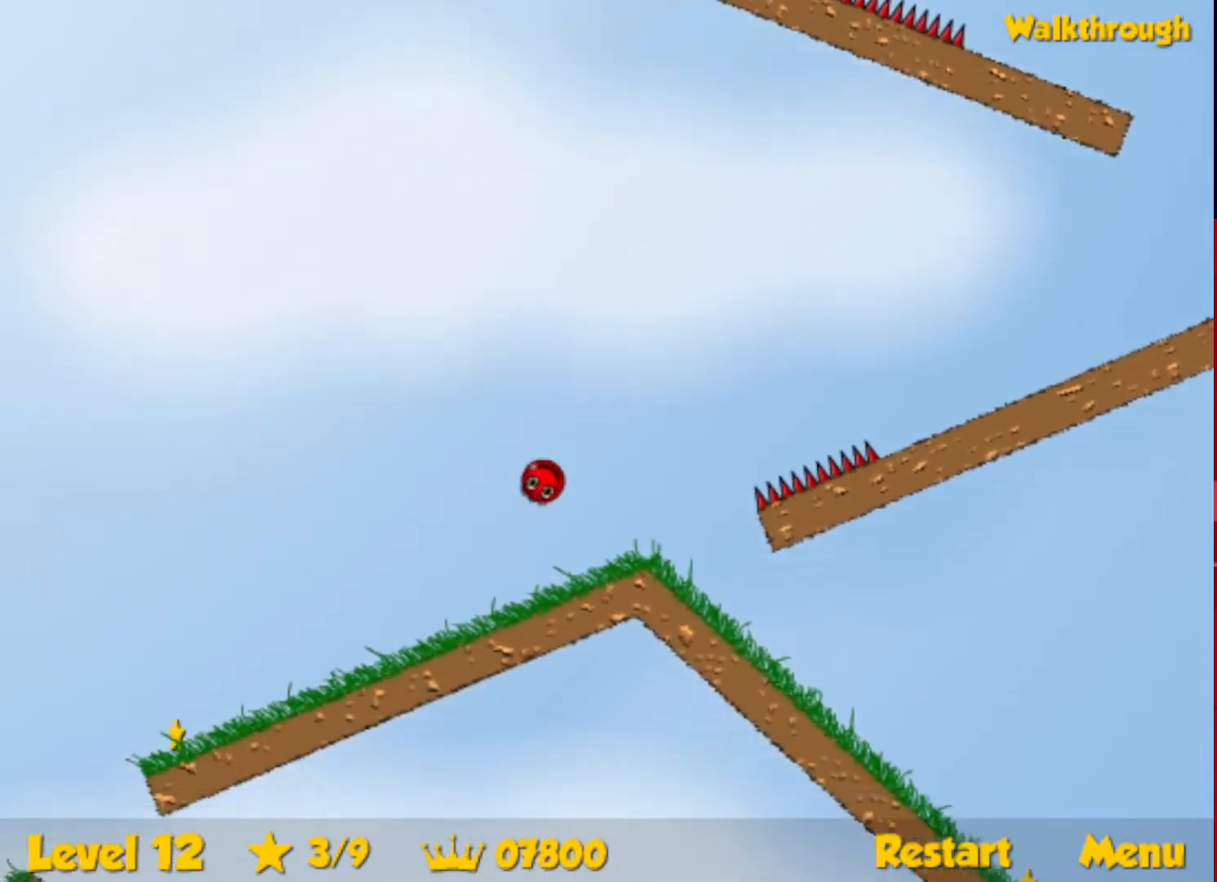
{"keys": ["right"], "events": [[300, "right", "down"], [333, "left", "up"]]}
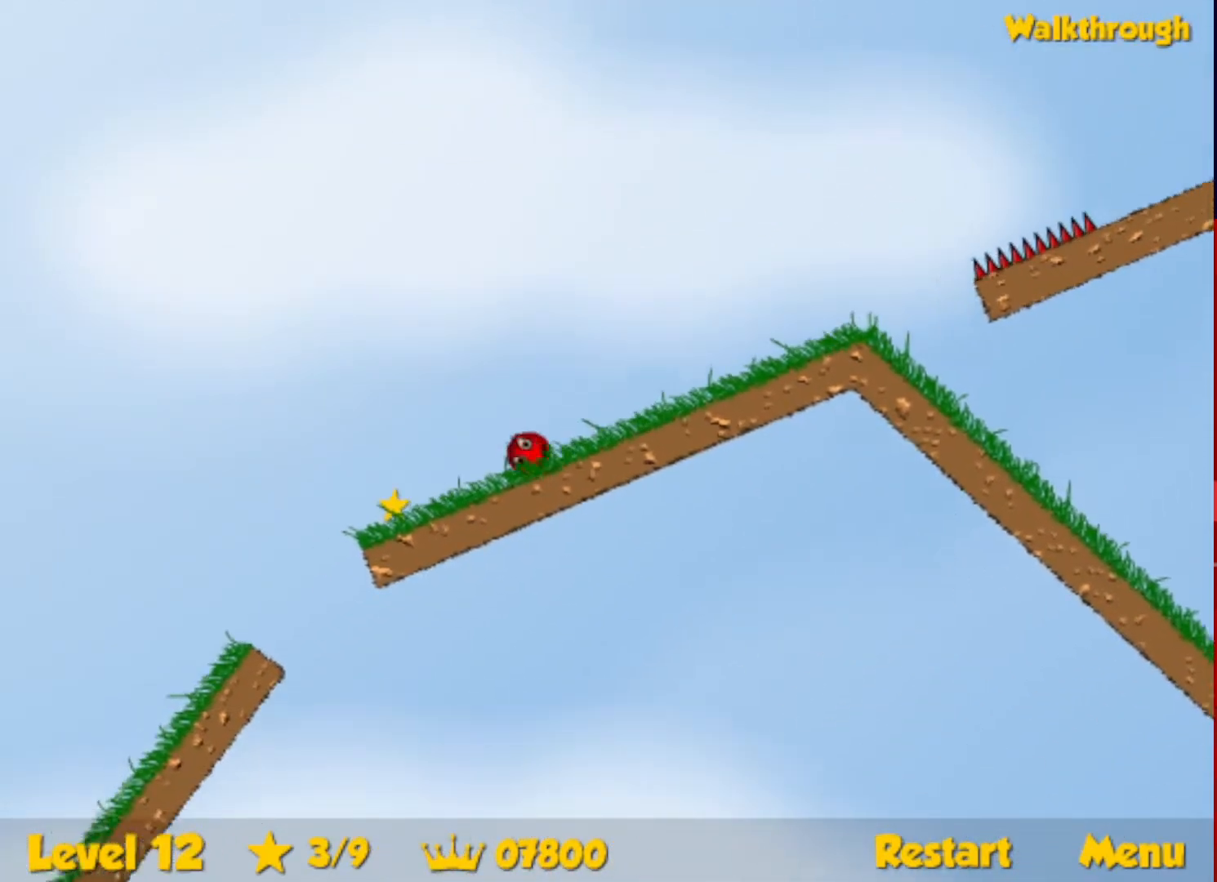
{"keys": ["left"], "events": [[267, "down", "down"], [383, "left", "down"], [383, "right", "up"], [417, "down", "up"]]}
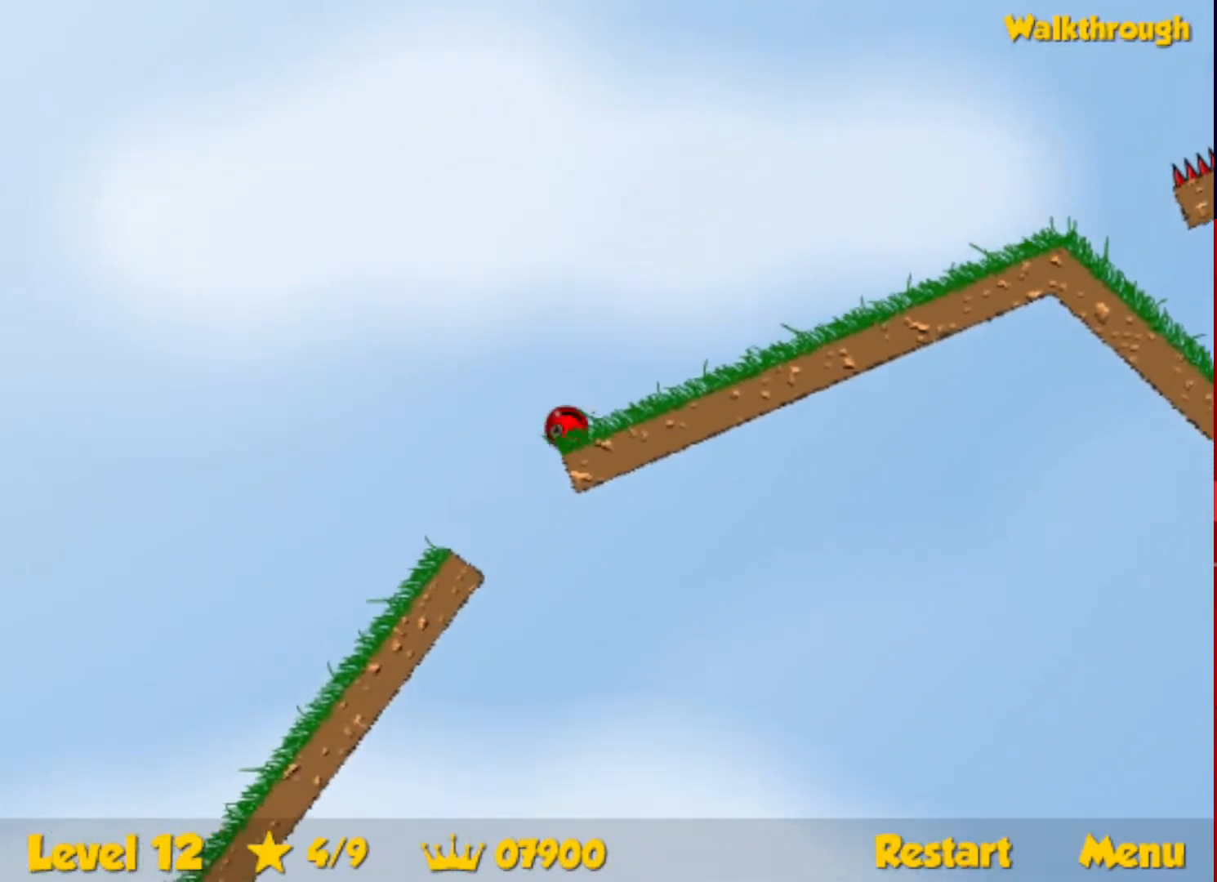
{"keys": [], "events": [[483, "left", "up"]]}
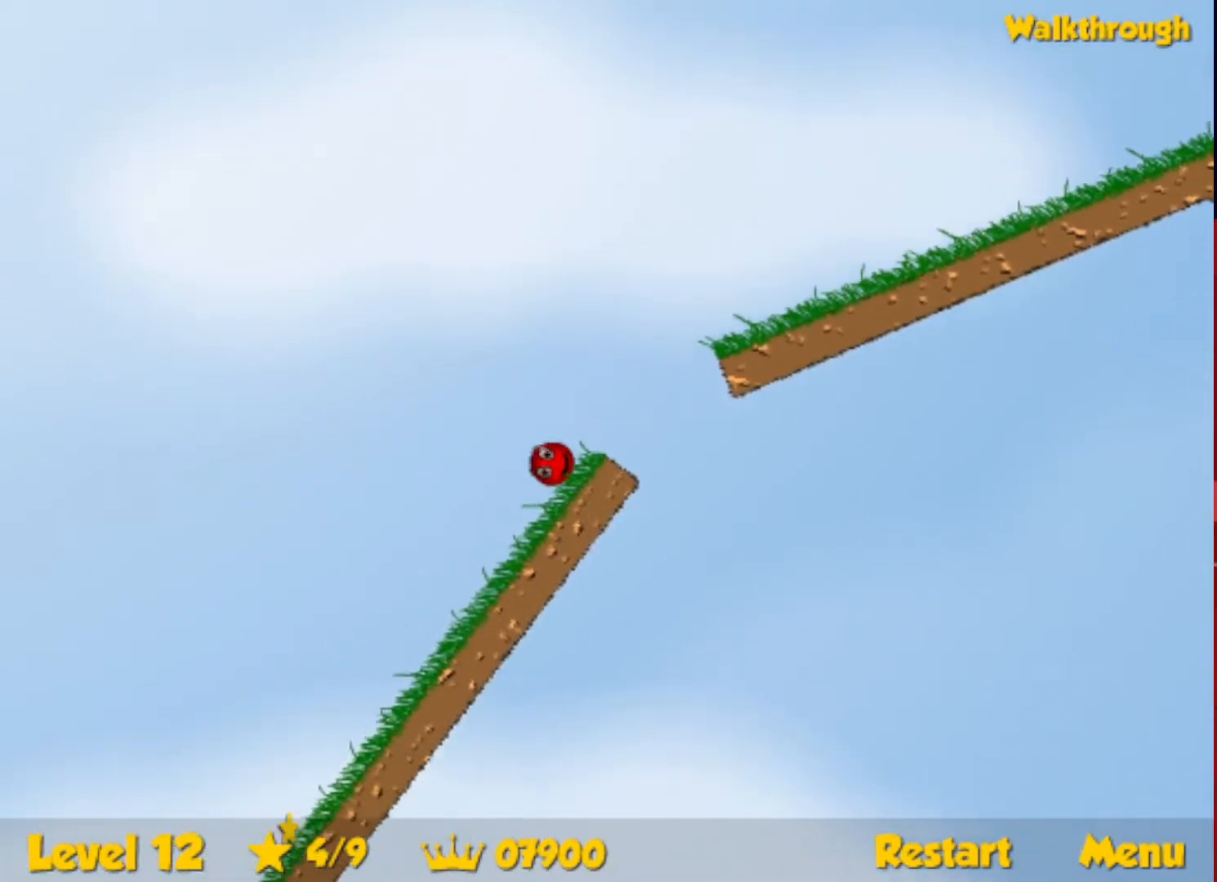
{"keys": ["left"], "events": [[17, "right", "down"], [33, "down", "down"], [400, "down", "up"], [400, "left", "down"], [417, "right", "up"]]}
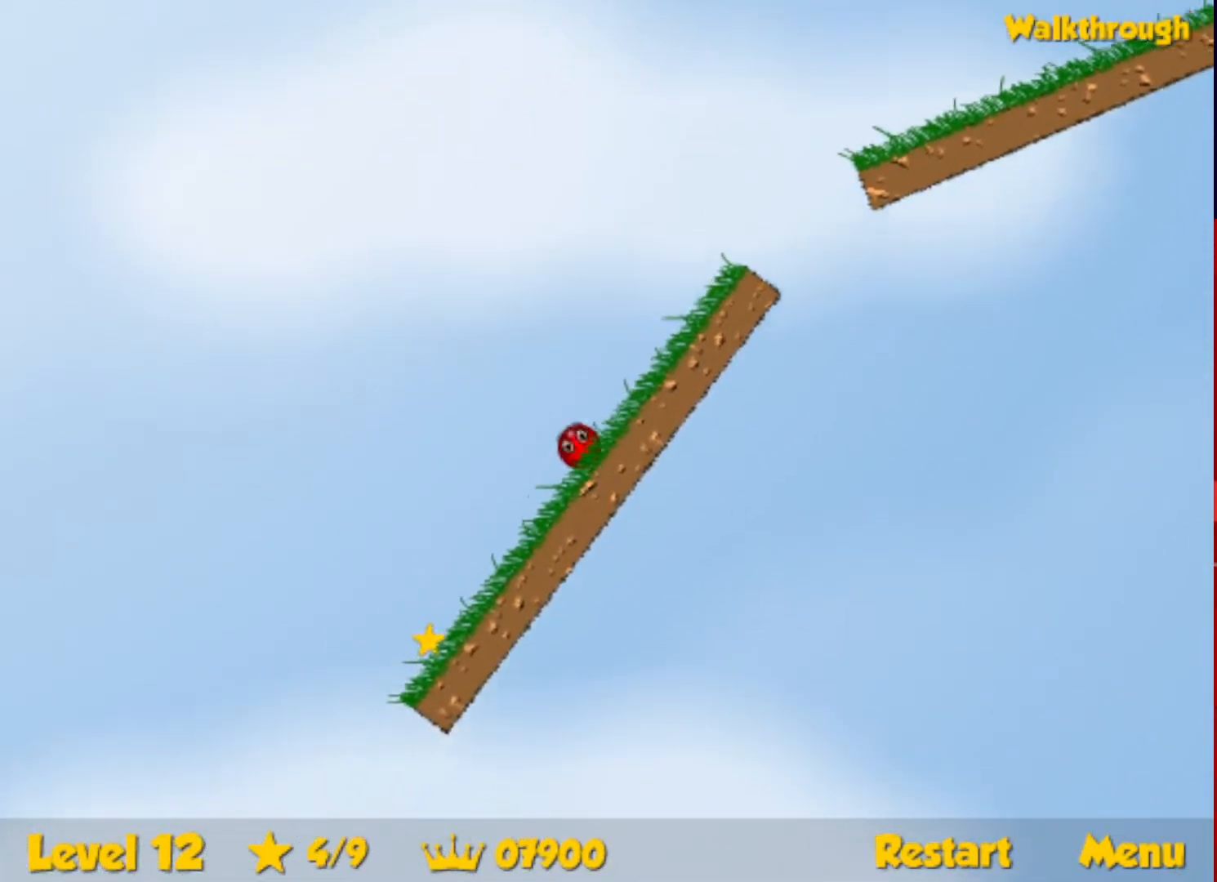
{"keys": ["down", "right"], "events": [[200, "left", "up"], [283, "down", "down"], [283, "right", "down"]]}
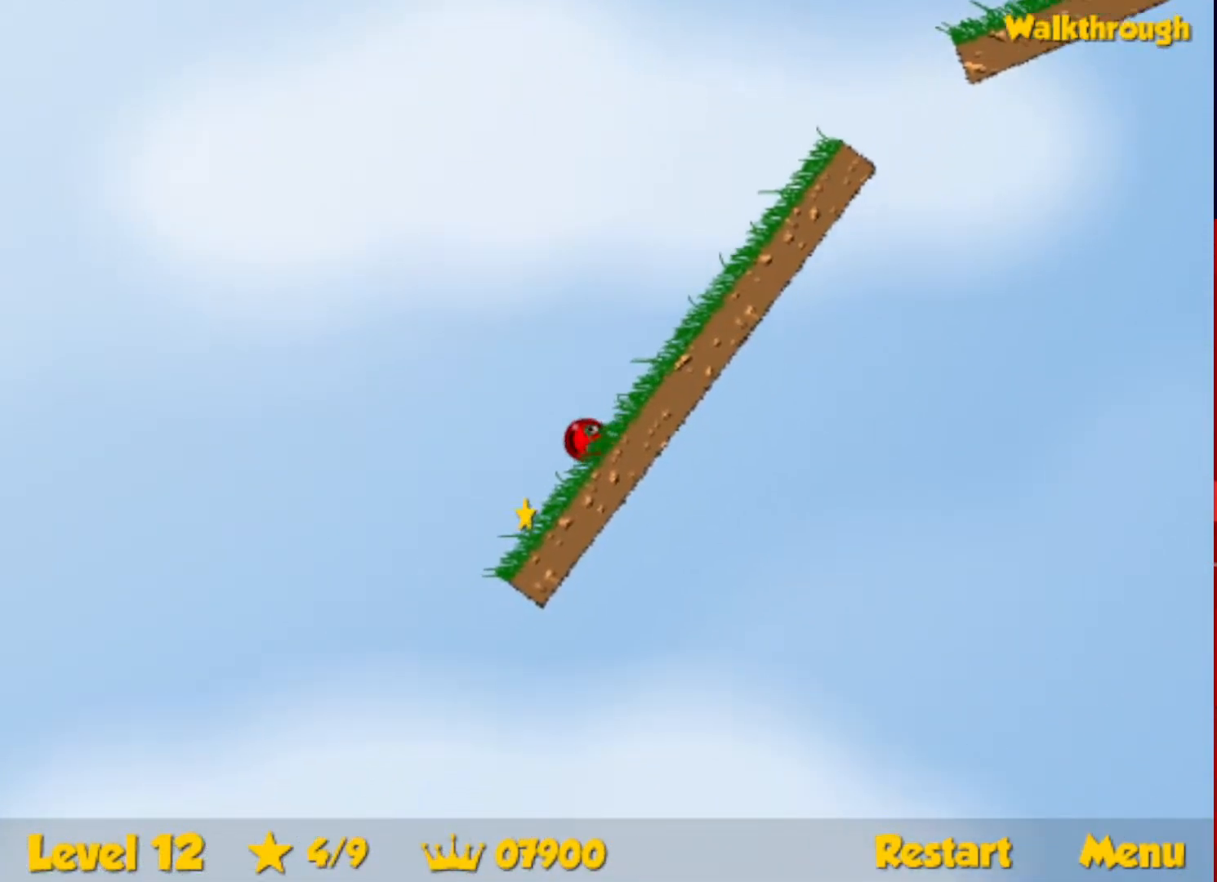
{"keys": ["right"], "events": [[100, "right", "up"], [117, "down", "up"], [300, "down", "down"], [300, "right", "down"], [500, "down", "up"]]}
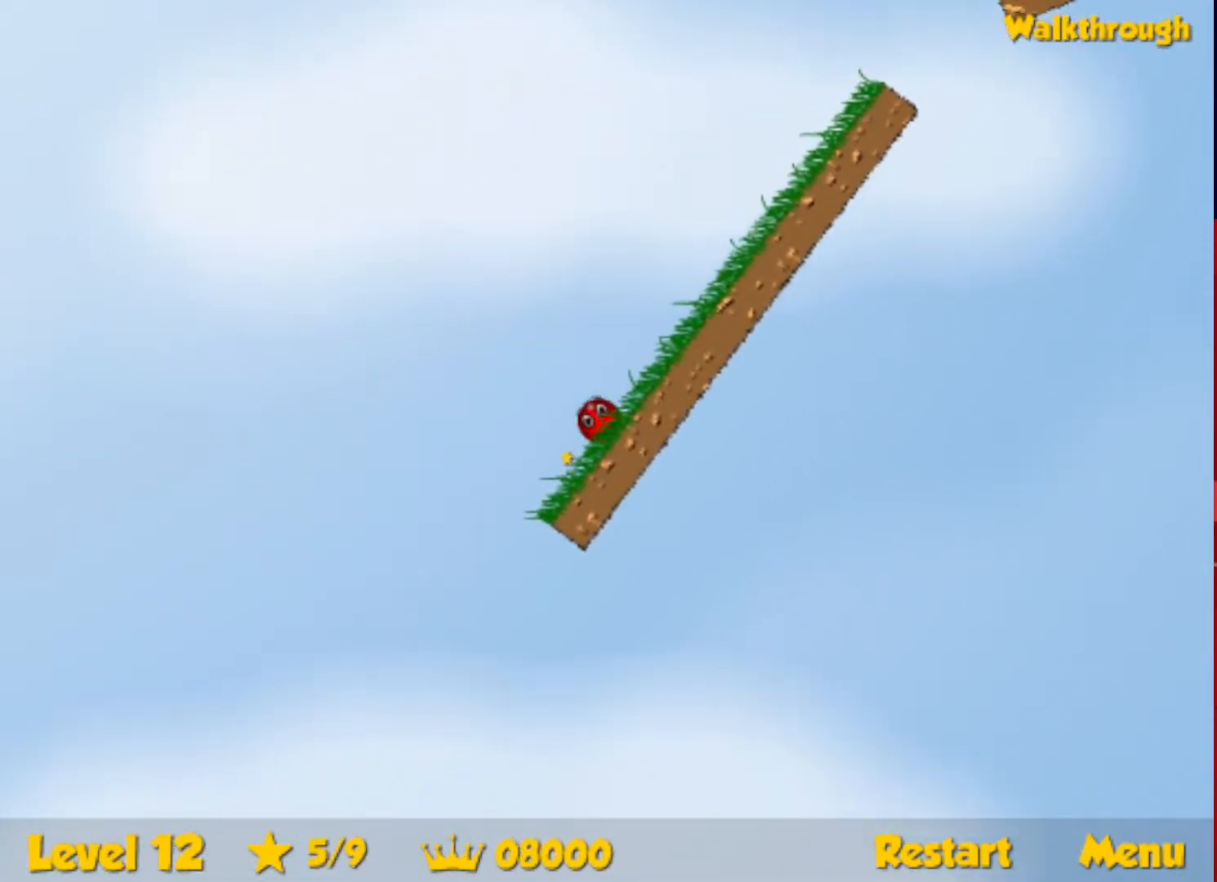
{"keys": ["right", "up"], "events": [[183, "up", "down"]]}
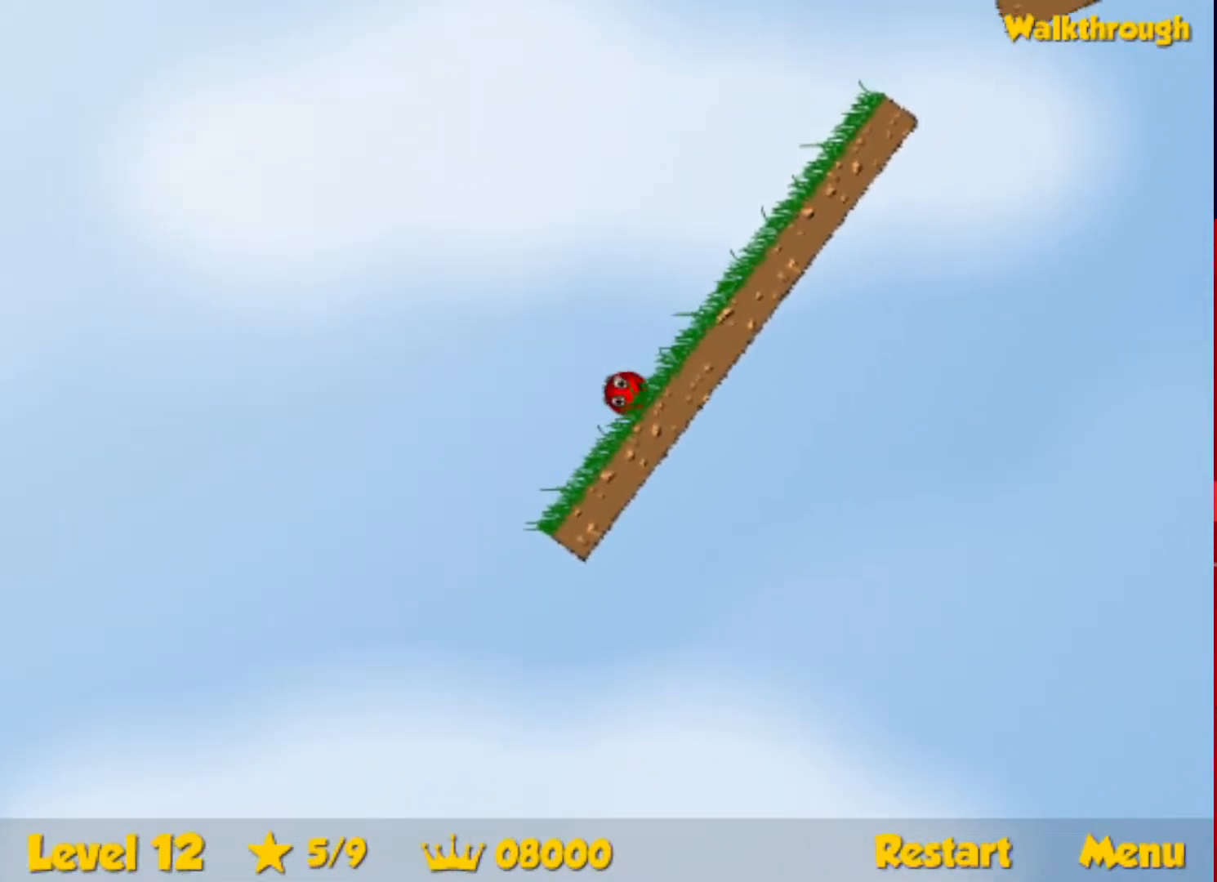
{"keys": ["right", "up"], "events": []}
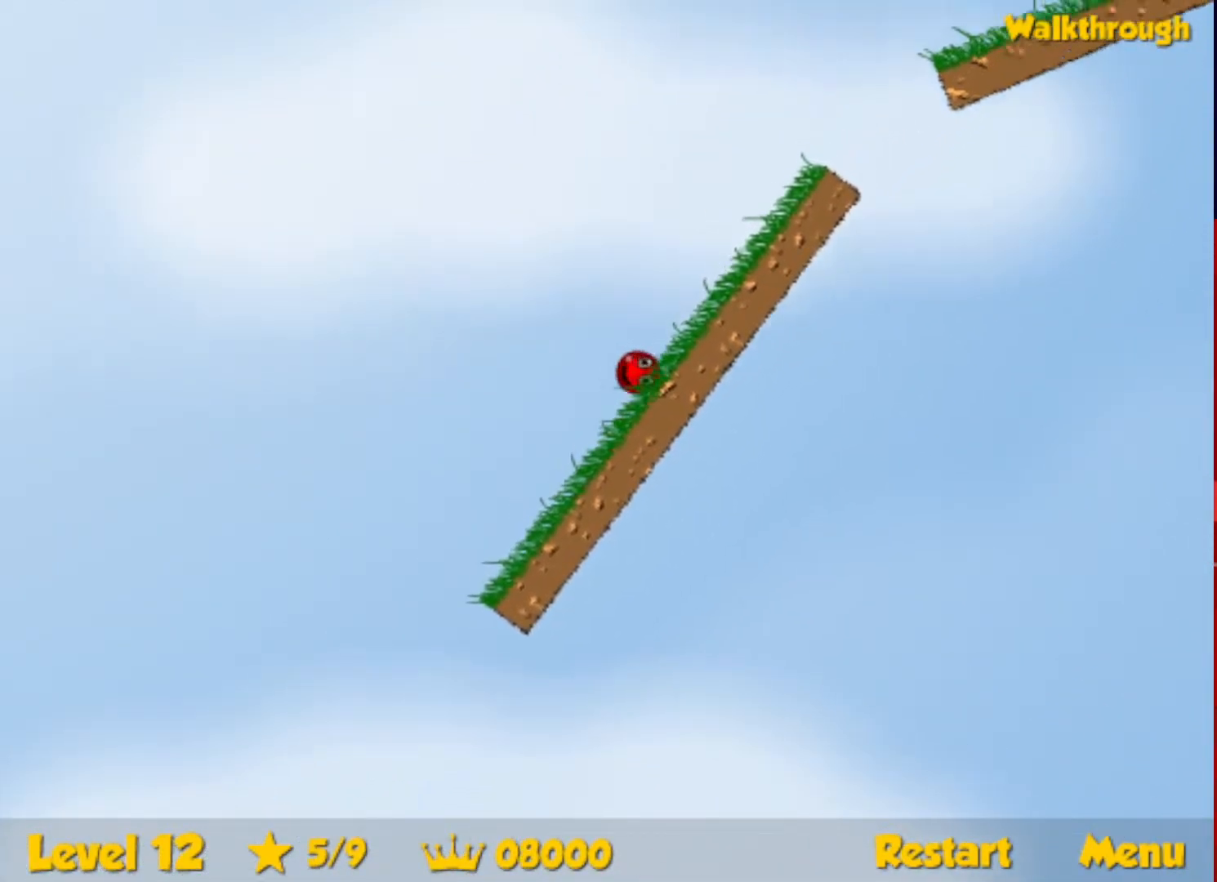
{"keys": ["right"], "events": [[133, "up", "up"]]}
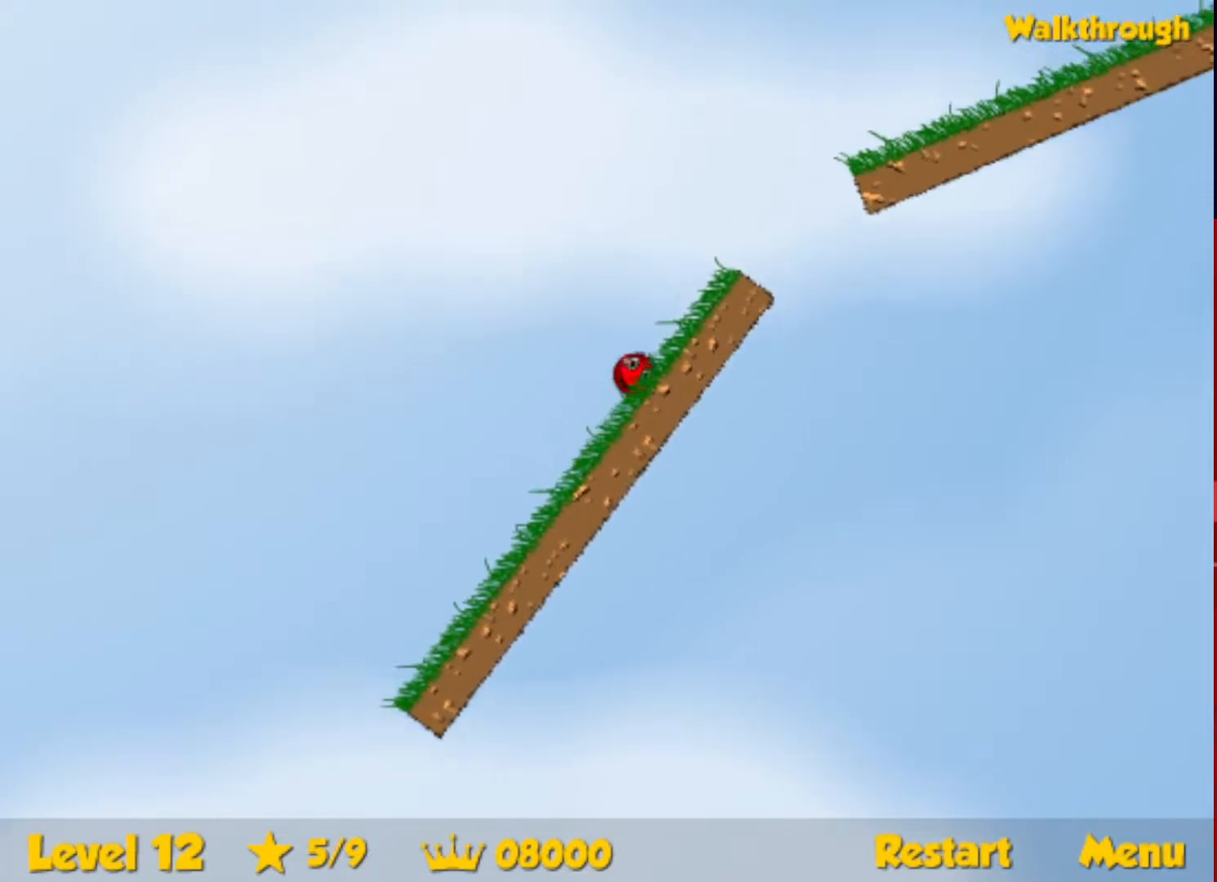
{"keys": ["right", "up"], "events": [[83, "up", "down"]]}
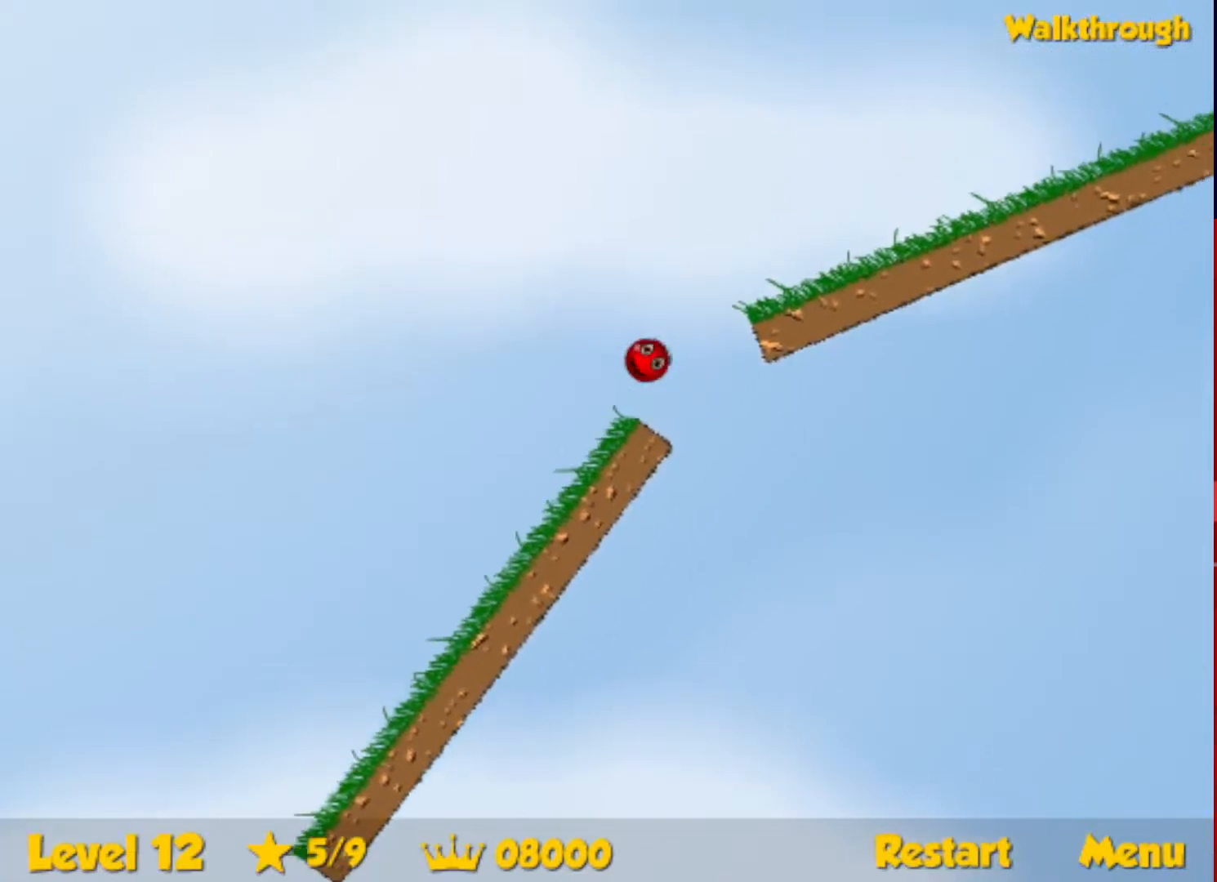
{"keys": ["right"], "events": [[233, "up", "up"]]}
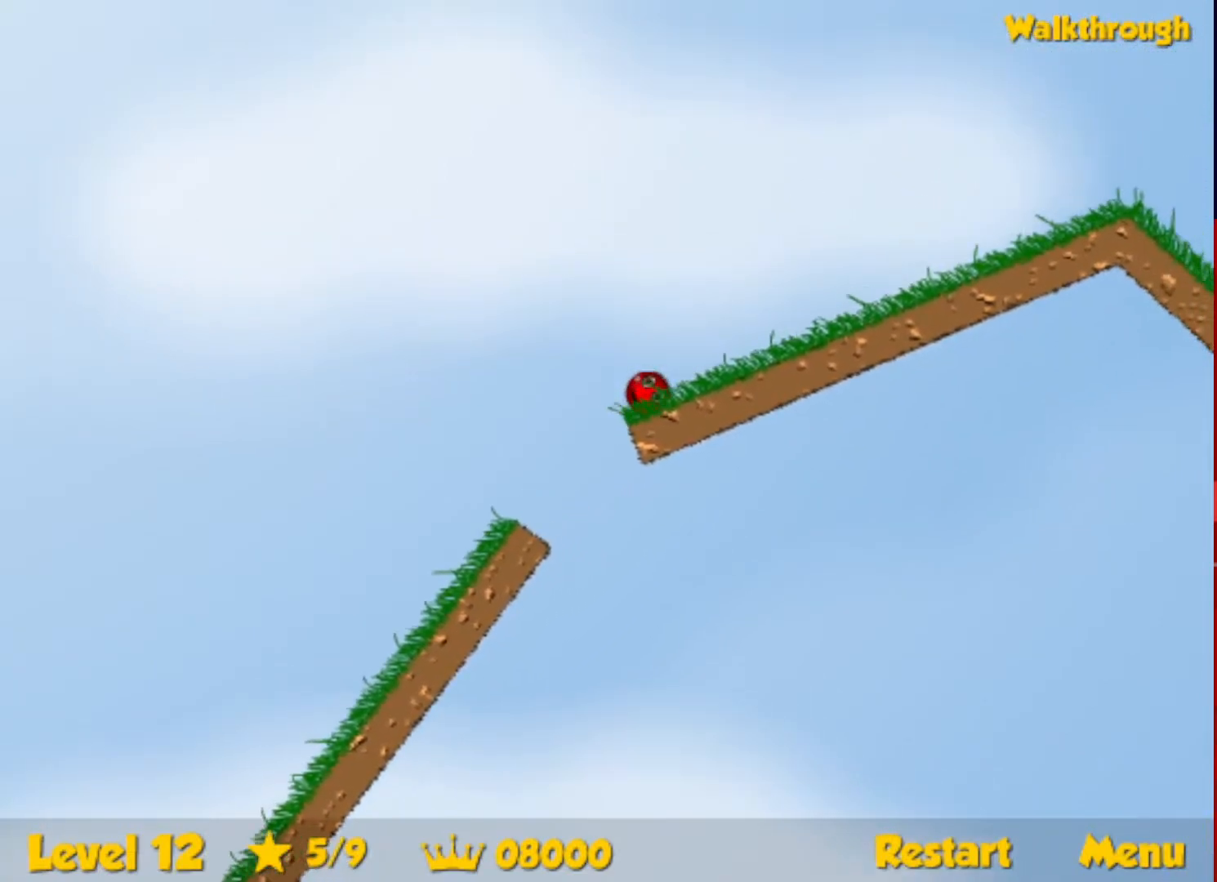
{"keys": ["right", "up"], "events": [[167, "up", "down"]]}
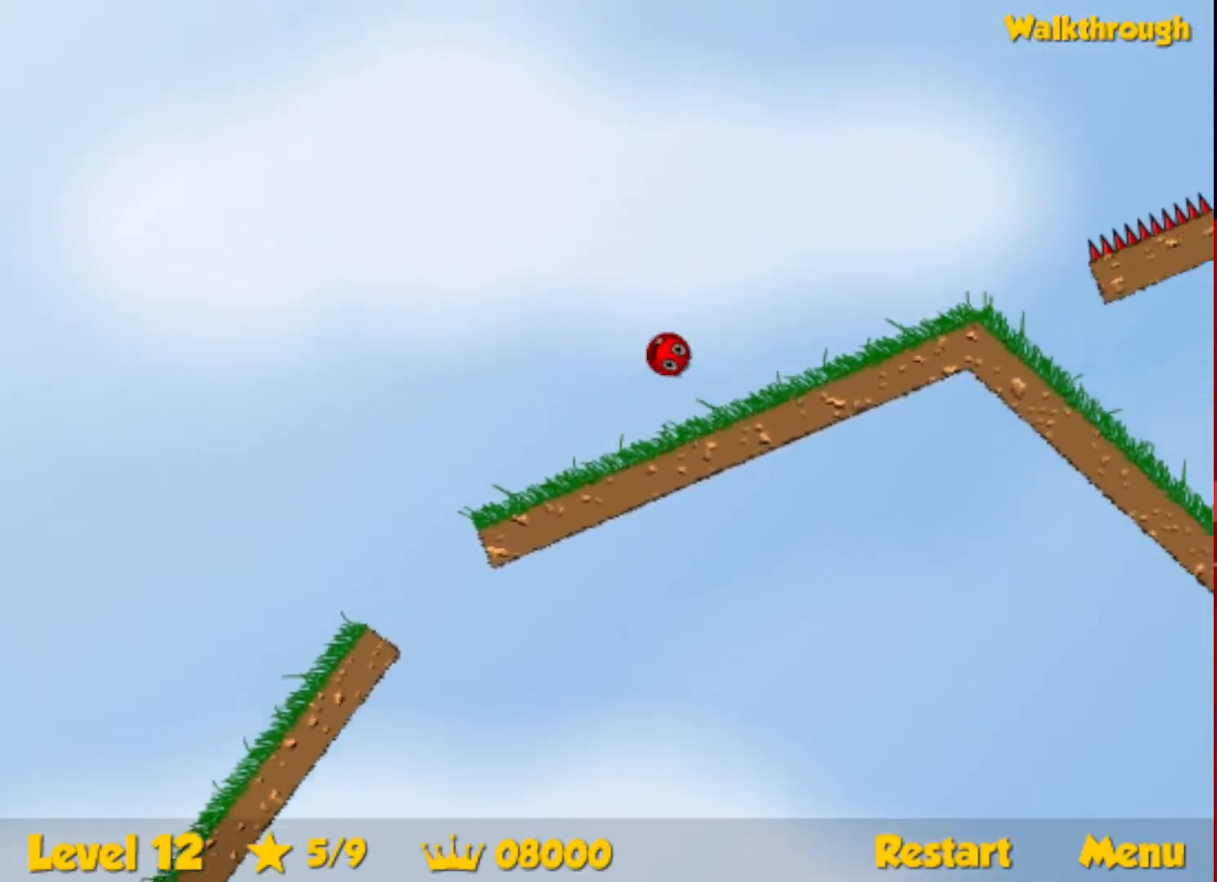
{"keys": ["right", "up"], "events": [[17, "up", "up"], [383, "up", "down"]]}
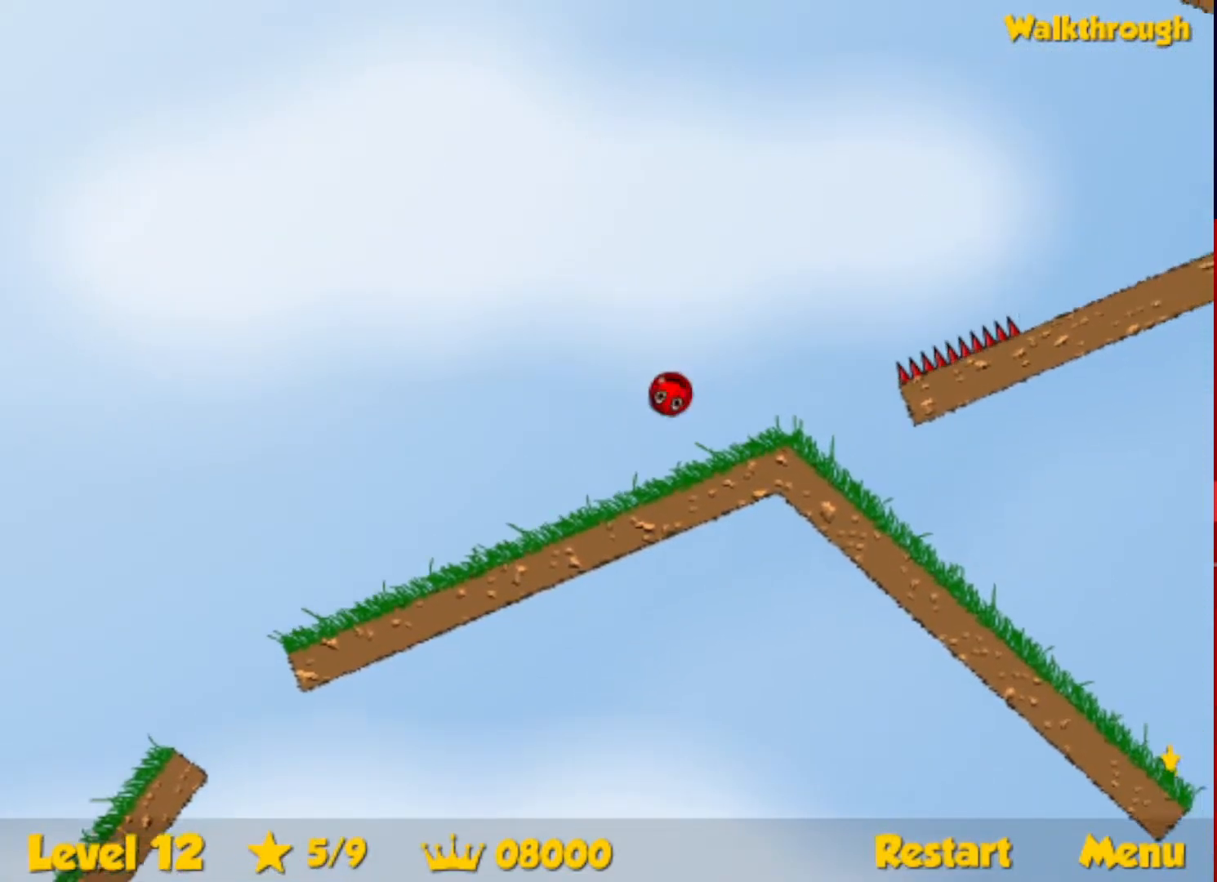
{"keys": ["right"], "events": [[167, "up", "up"]]}
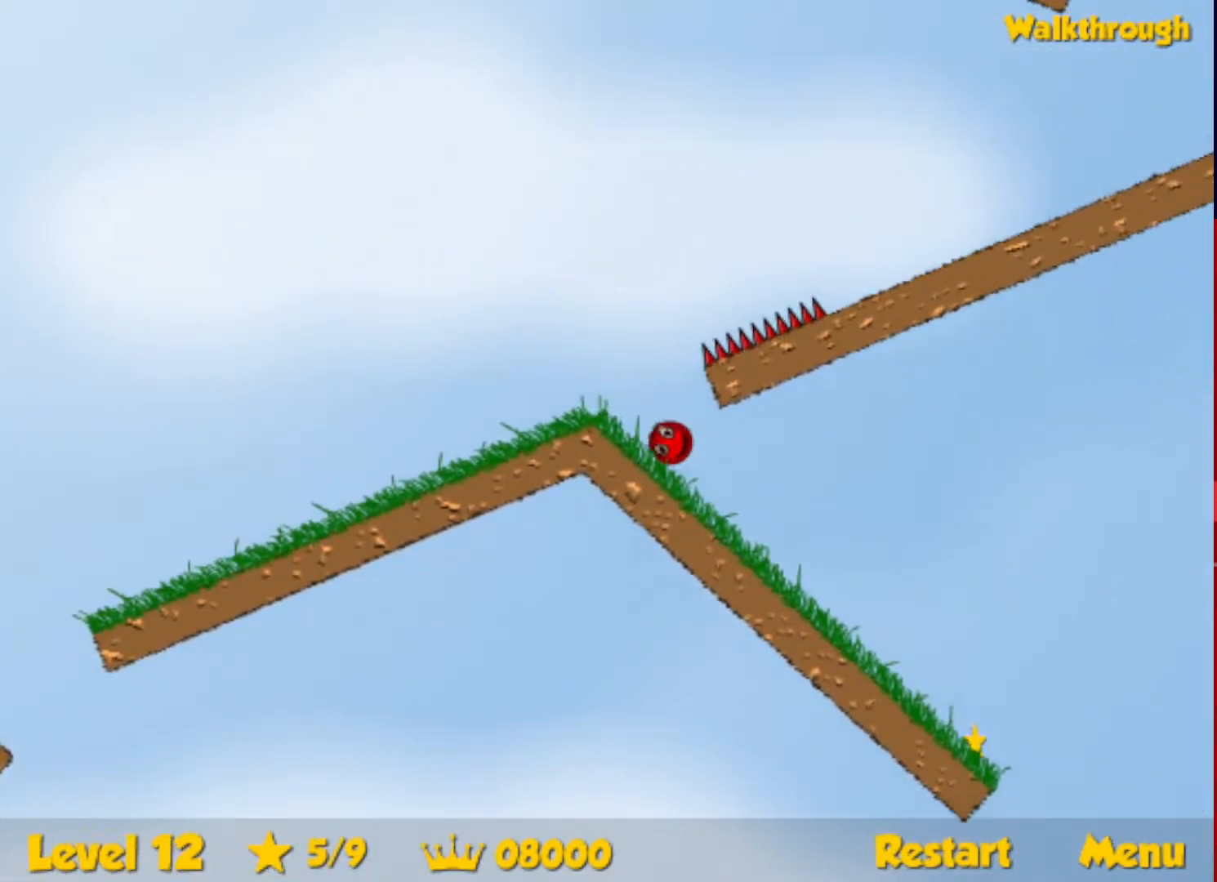
{"keys": ["left"], "events": [[283, "left", "down"], [300, "right", "up"]]}
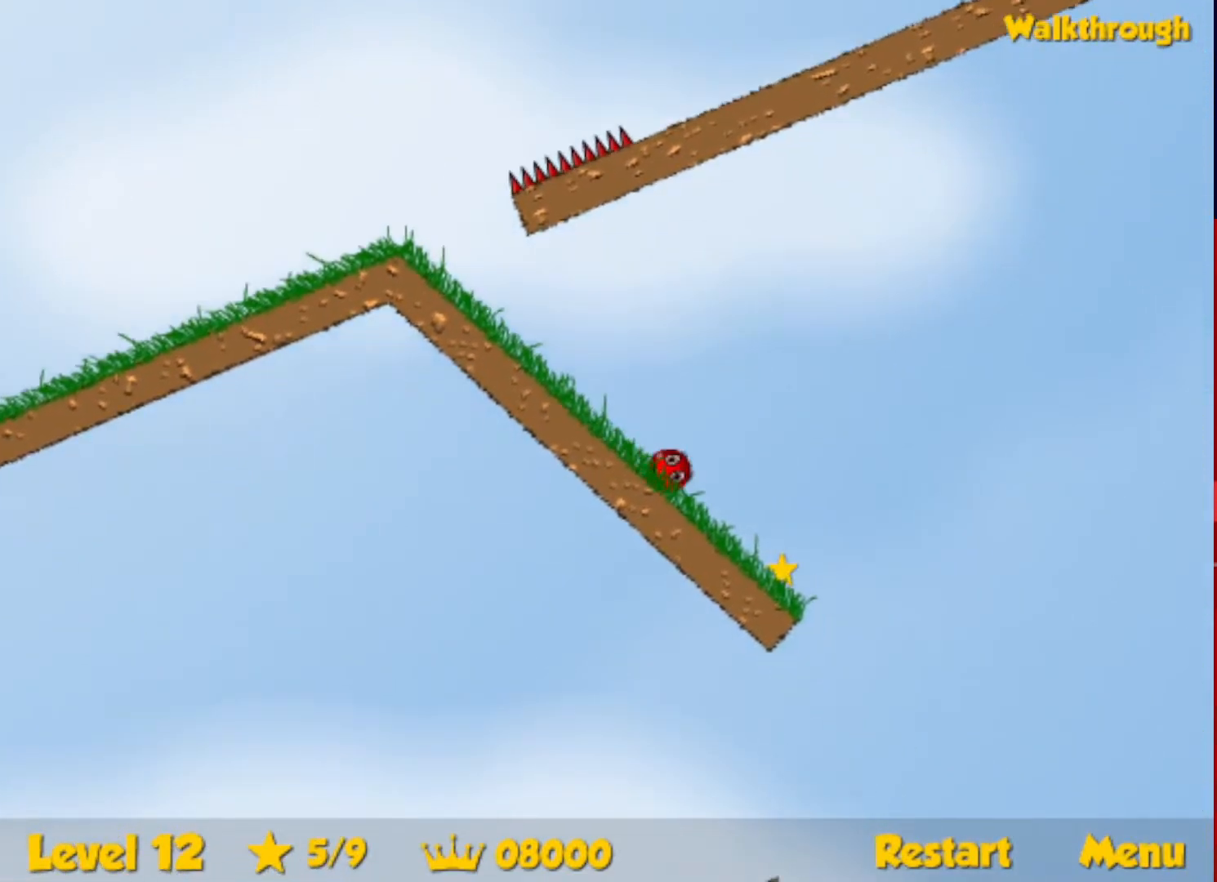
{"keys": ["left"], "events": [[267, "down", "down"], [450, "down", "up"]]}
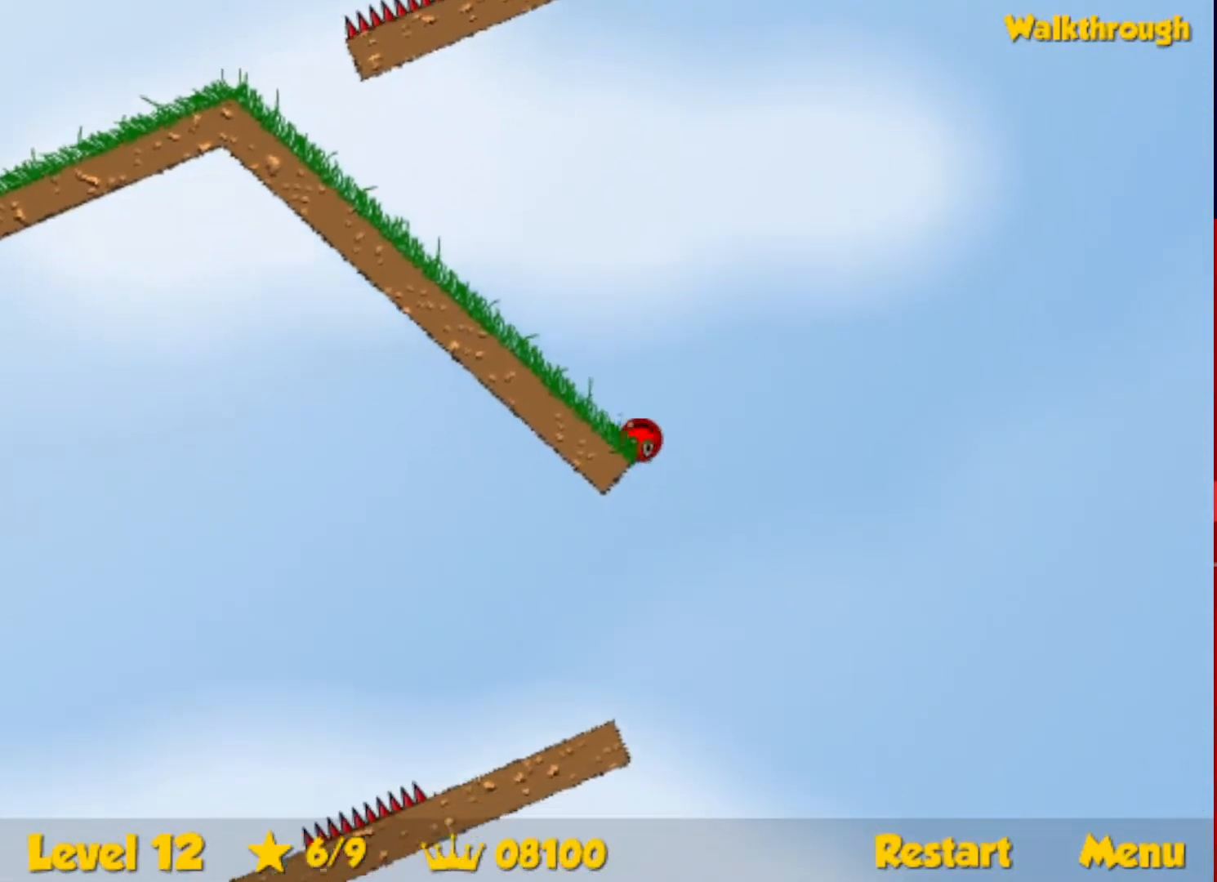
{"keys": ["left"], "events": []}
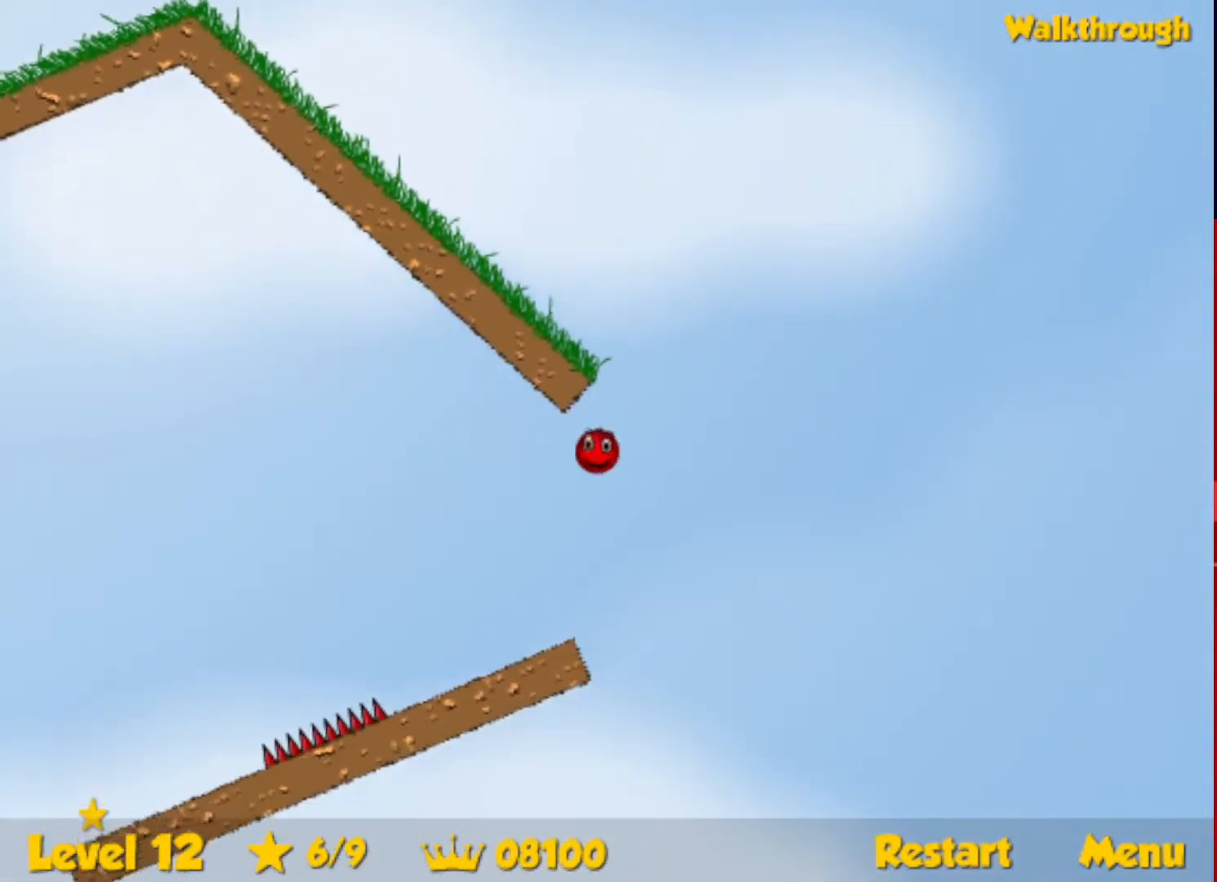
{"keys": ["left"], "events": [[83, "up", "down"], [483, "up", "up"]]}
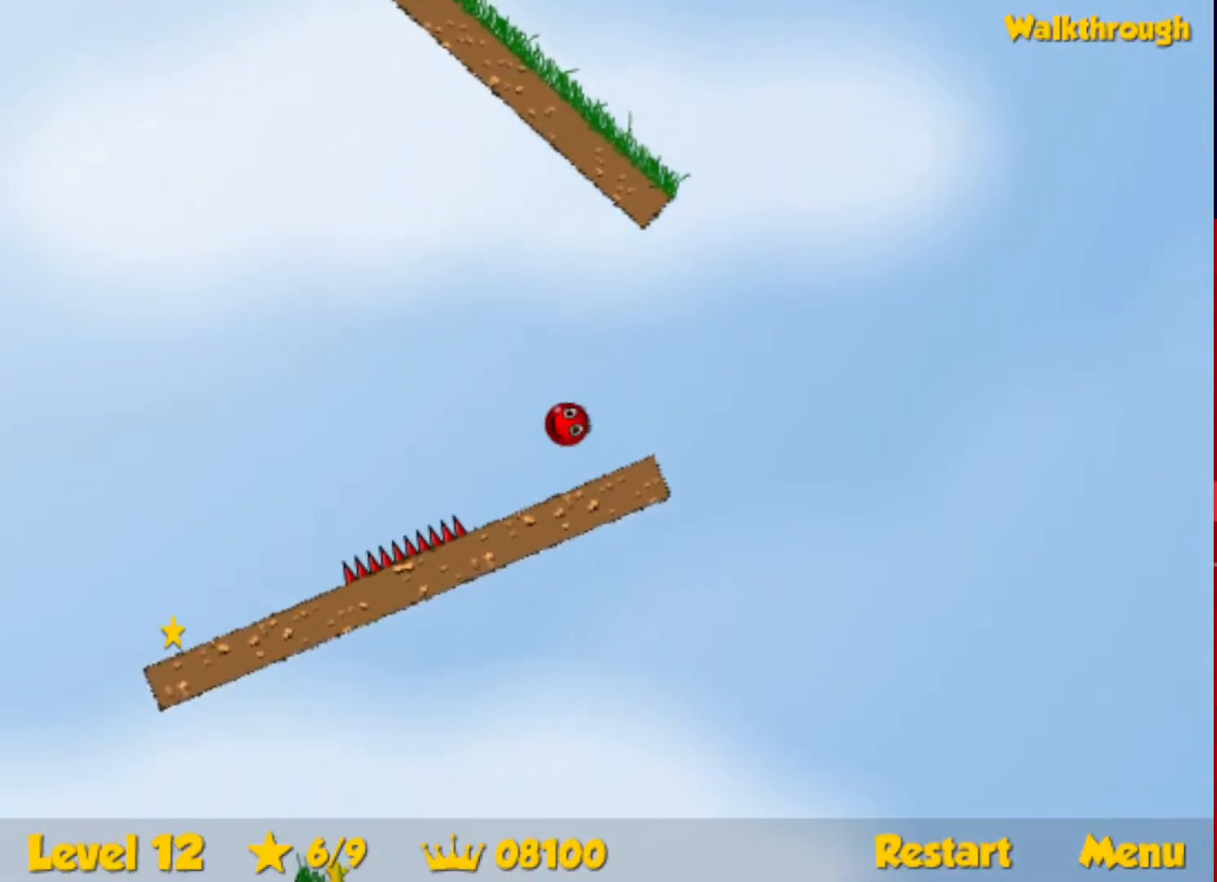
{"keys": ["left"], "events": []}